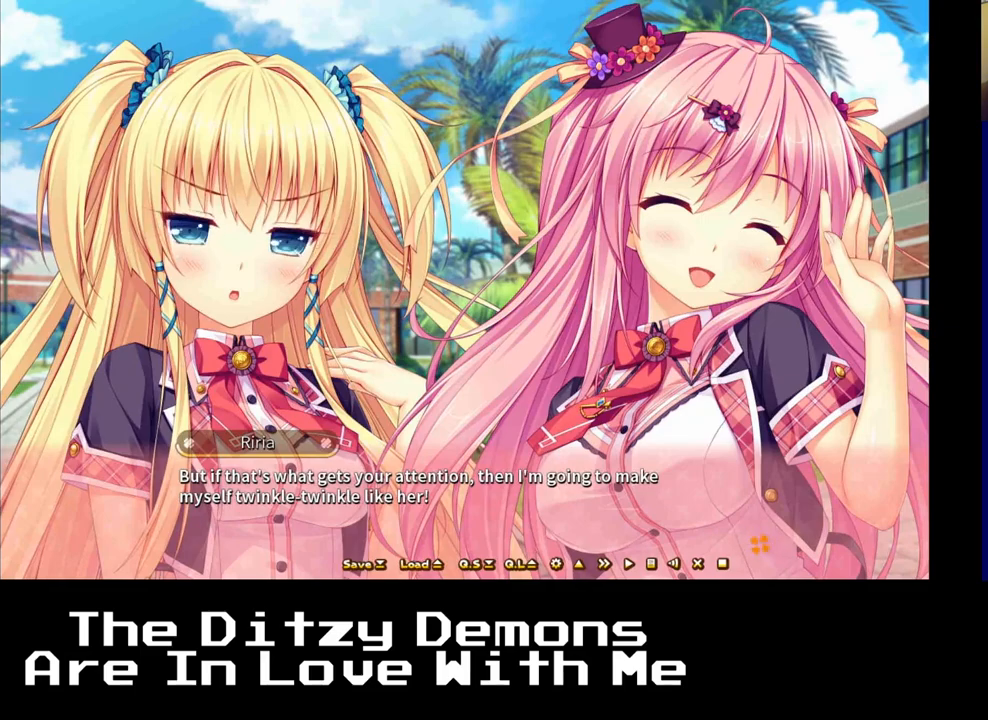
Gameplay with a controller (Xbox layout); each line is a JSON object with the inputs held at the frame after it. "events" lists button and stick changes between this image and that frame as [ms after this image, input, new state], when the widget could be followed in between.
{"buttons": ["A"], "left_stick": "center", "right_stick": "center", "events": [[500, "A", "down"]]}
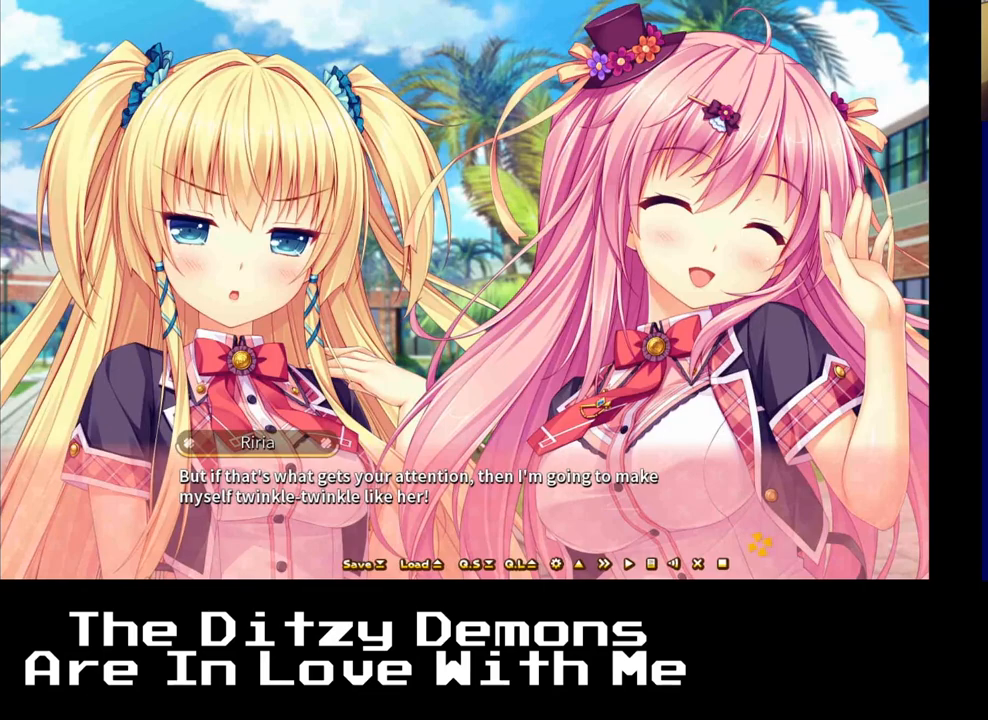
{"buttons": [], "left_stick": "center", "right_stick": "center", "events": [[117, "A", "up"]]}
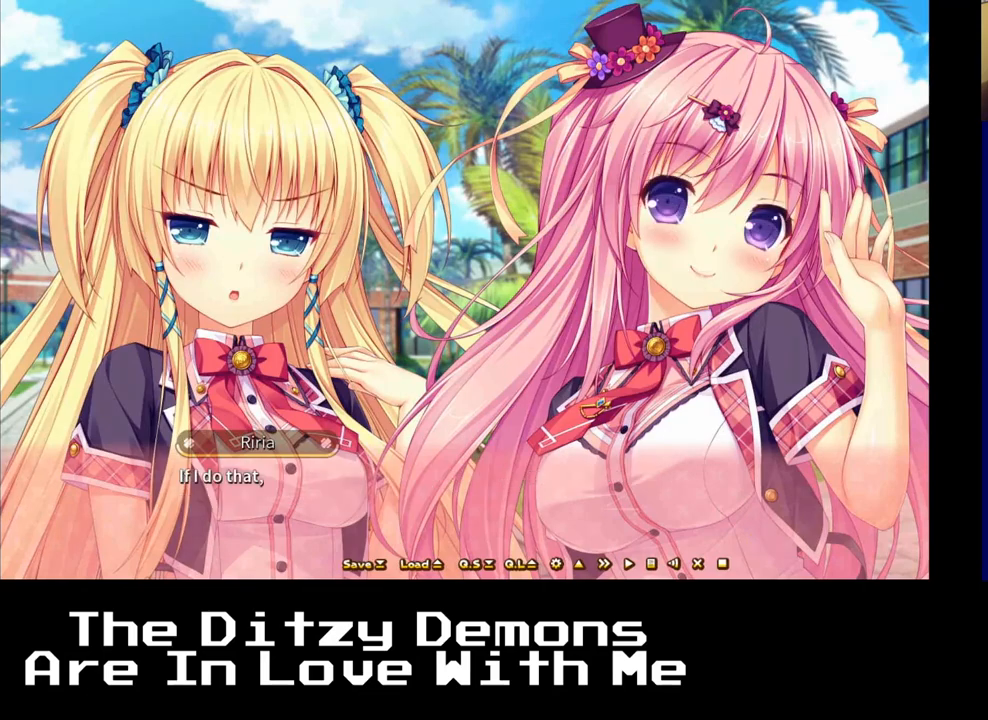
{"buttons": [], "left_stick": "center", "right_stick": "center", "events": [[300, "A", "down"], [417, "A", "up"]]}
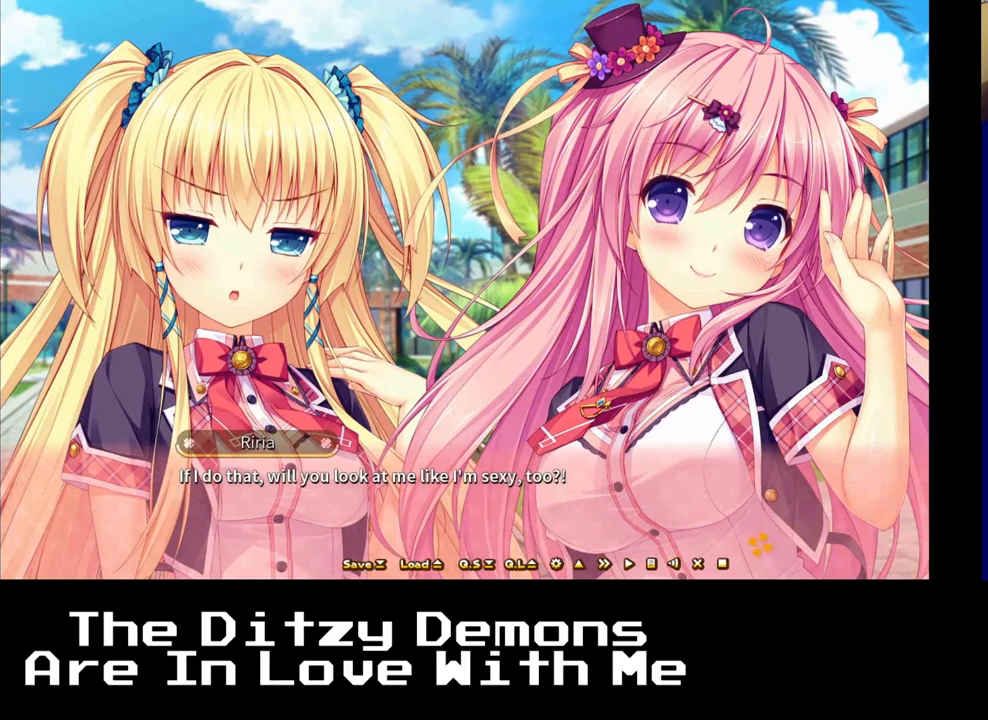
{"buttons": [], "left_stick": "center", "right_stick": "center", "events": []}
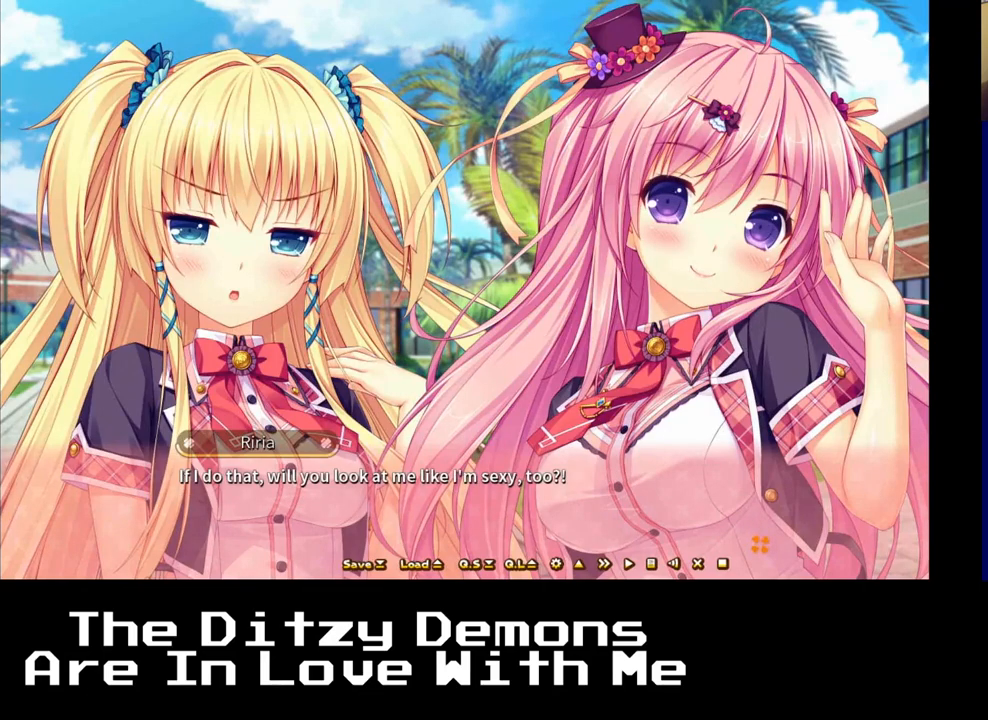
{"buttons": [], "left_stick": "center", "right_stick": "center", "events": [[67, "A", "down"], [200, "A", "up"]]}
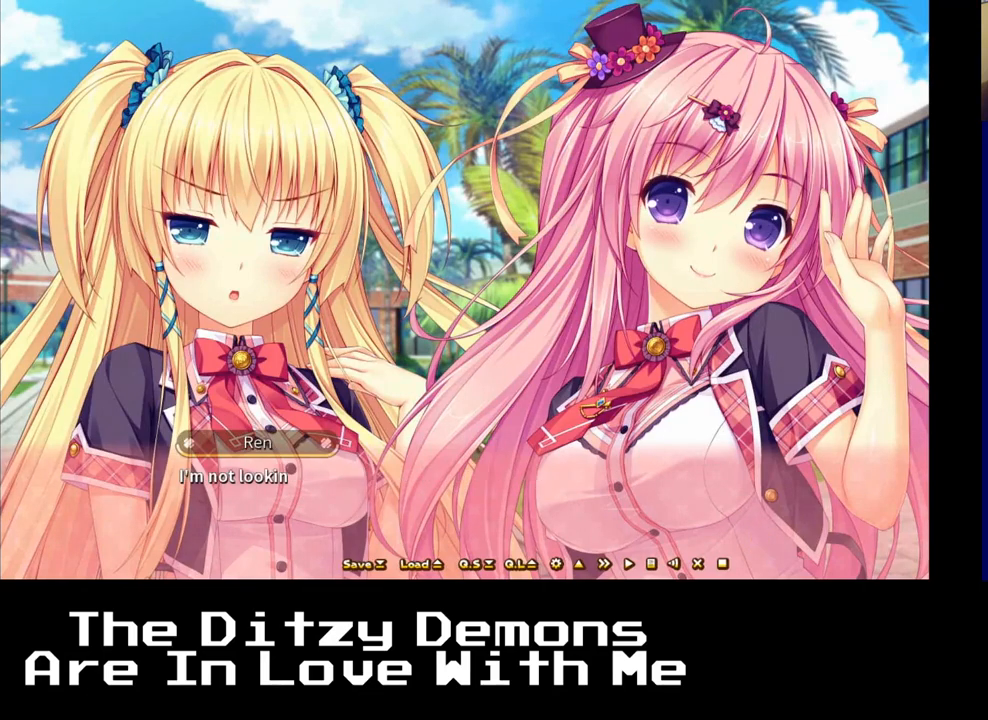
{"buttons": [], "left_stick": "center", "right_stick": "center", "events": [[33, "A", "down"], [133, "A", "up"]]}
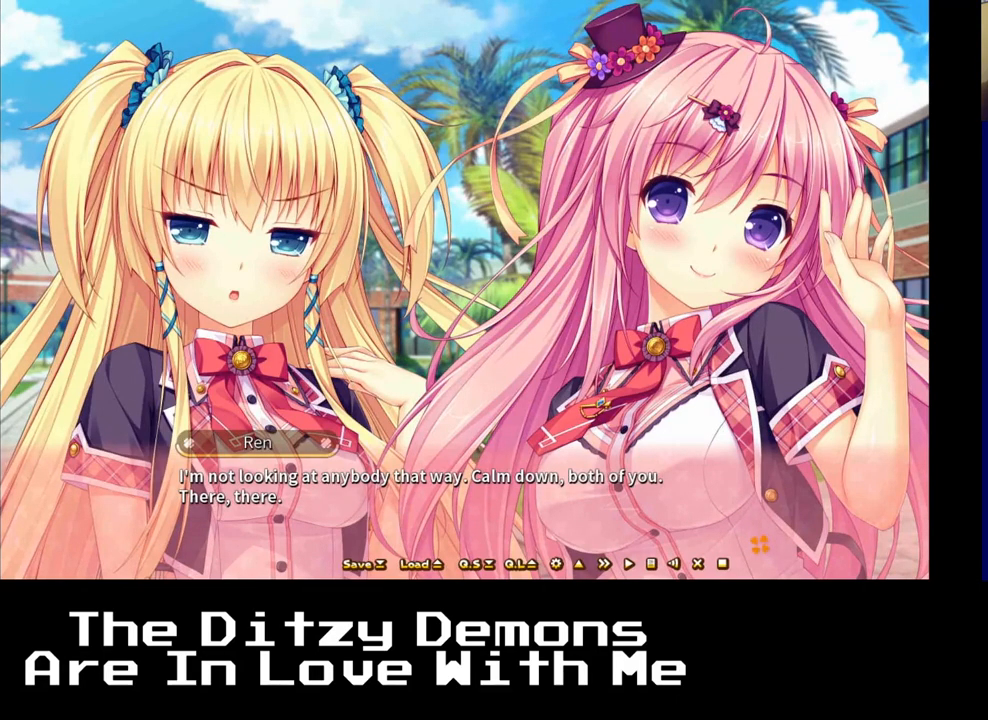
{"buttons": [], "left_stick": "center", "right_stick": "center", "events": [[250, "A", "down"], [383, "A", "up"]]}
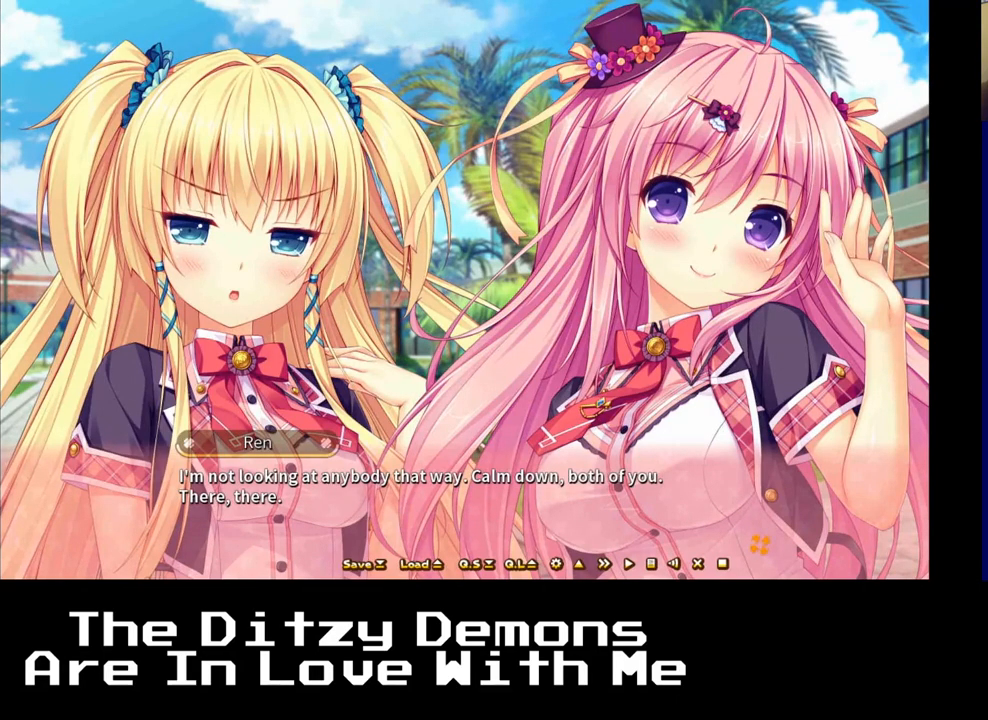
{"buttons": [], "left_stick": "center", "right_stick": "center", "events": []}
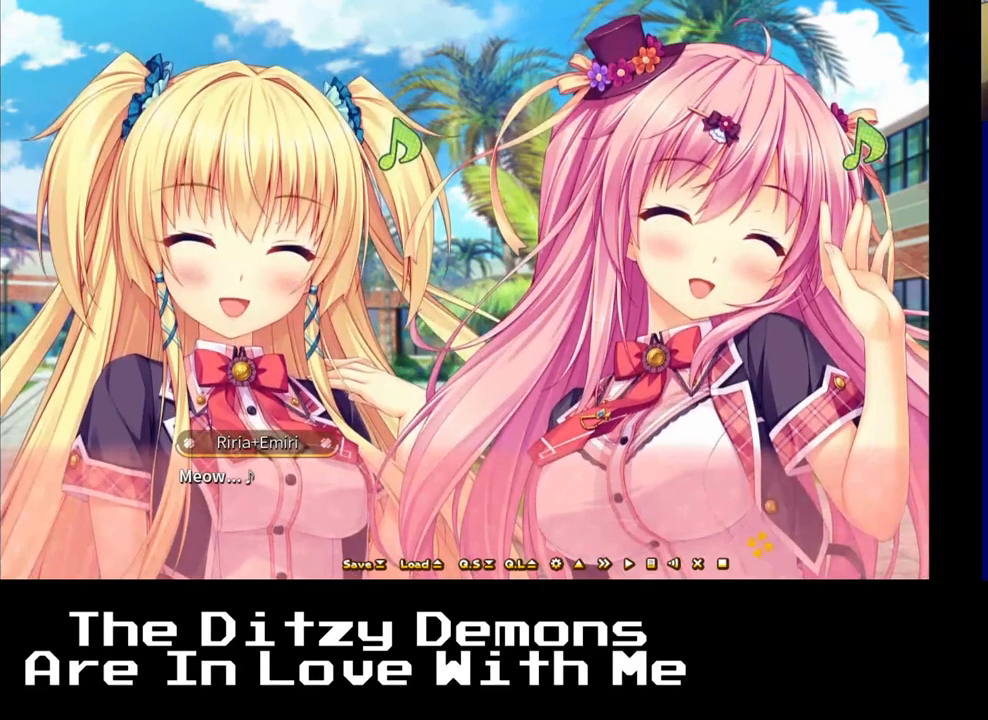
{"buttons": [], "left_stick": "center", "right_stick": "center", "events": []}
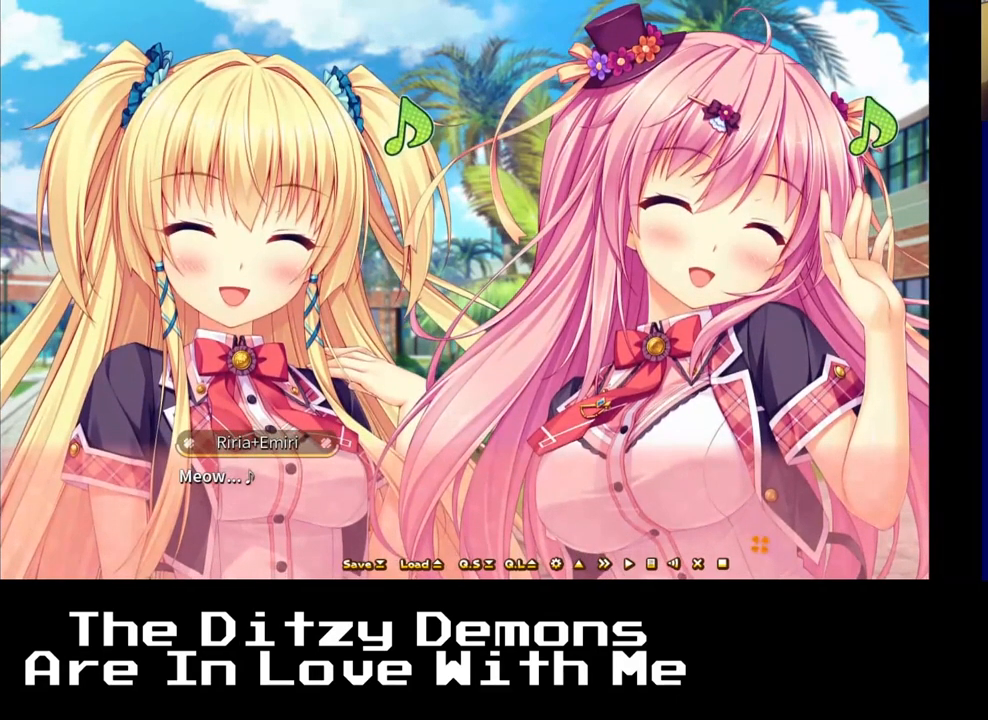
{"buttons": [], "left_stick": "center", "right_stick": "center", "events": []}
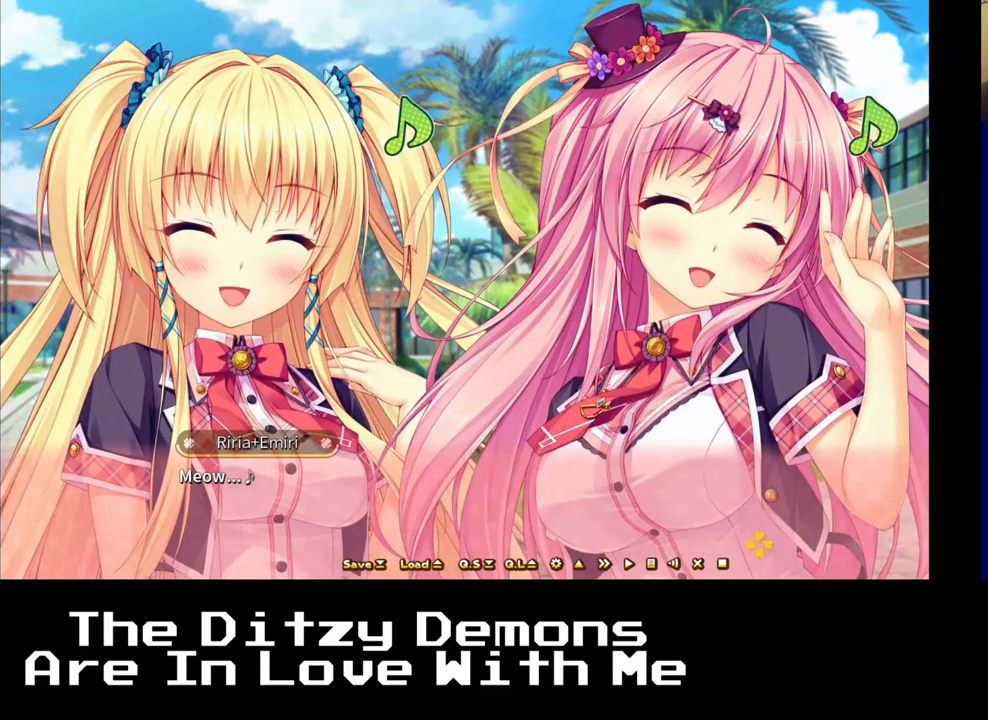
{"buttons": ["A"], "left_stick": "center", "right_stick": "center", "events": [[400, "A", "down"]]}
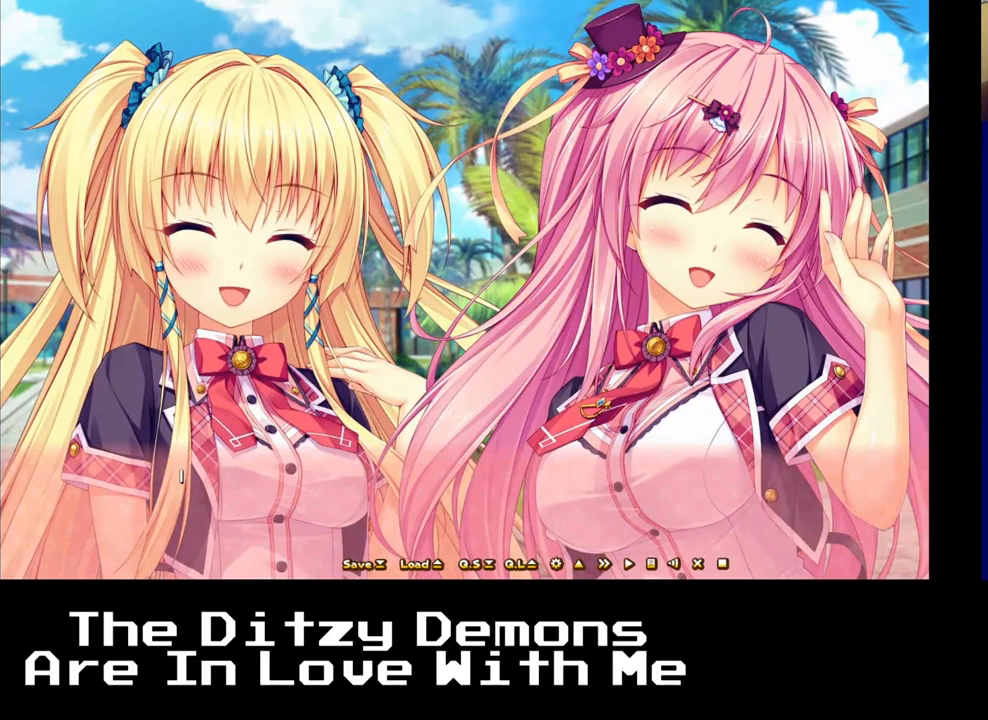
{"buttons": [], "left_stick": "center", "right_stick": "center", "events": [[83, "A", "up"]]}
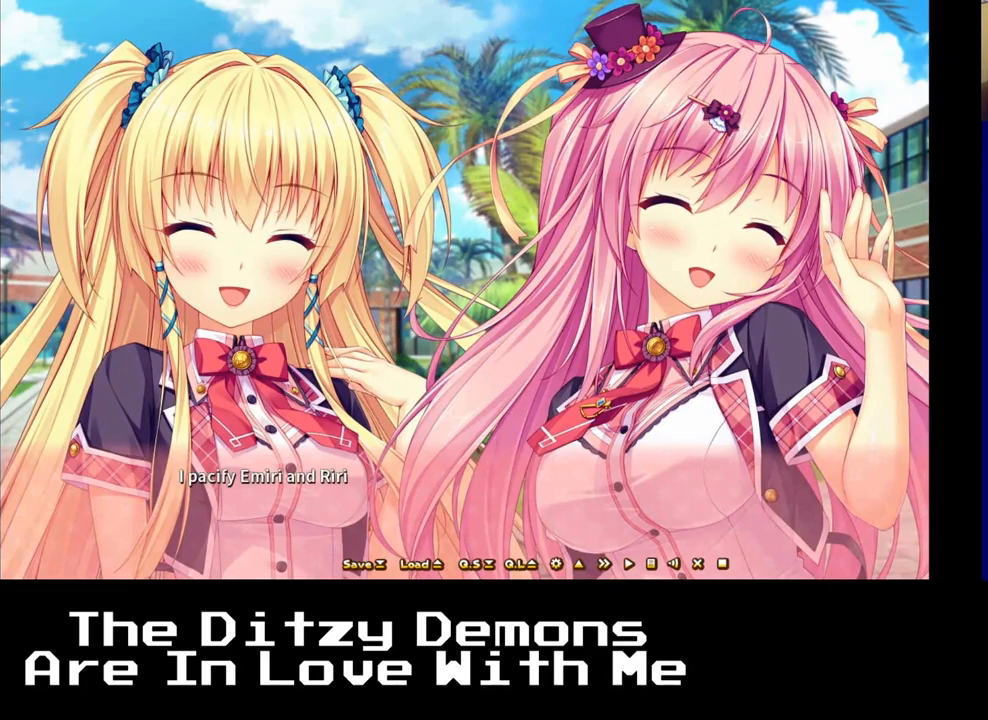
{"buttons": [], "left_stick": "center", "right_stick": "center", "events": []}
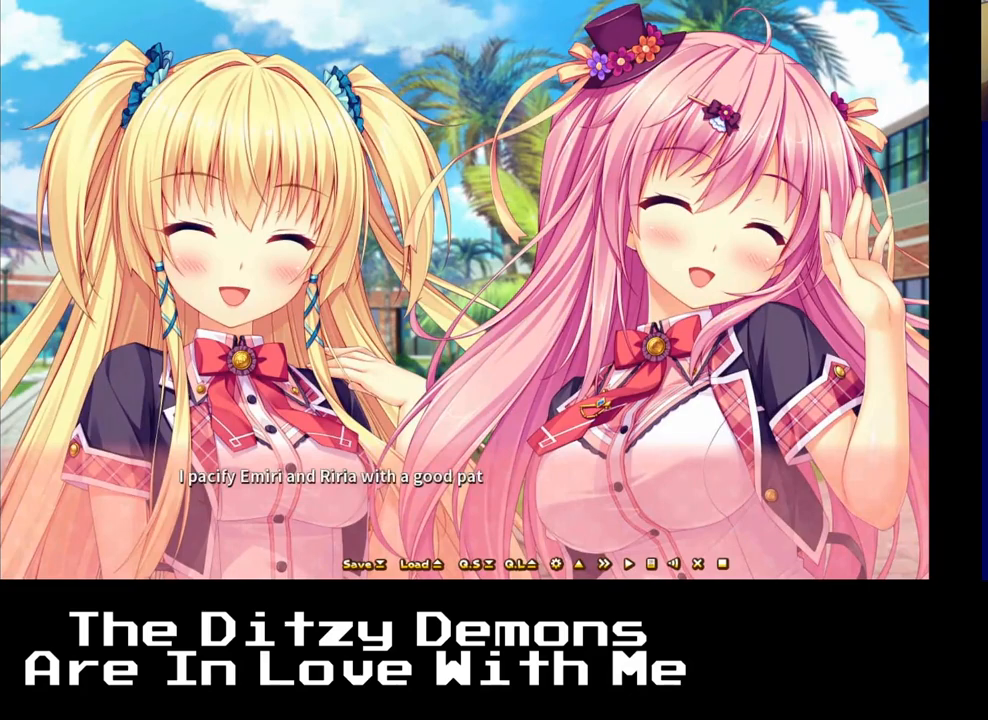
{"buttons": [], "left_stick": "center", "right_stick": "center", "events": []}
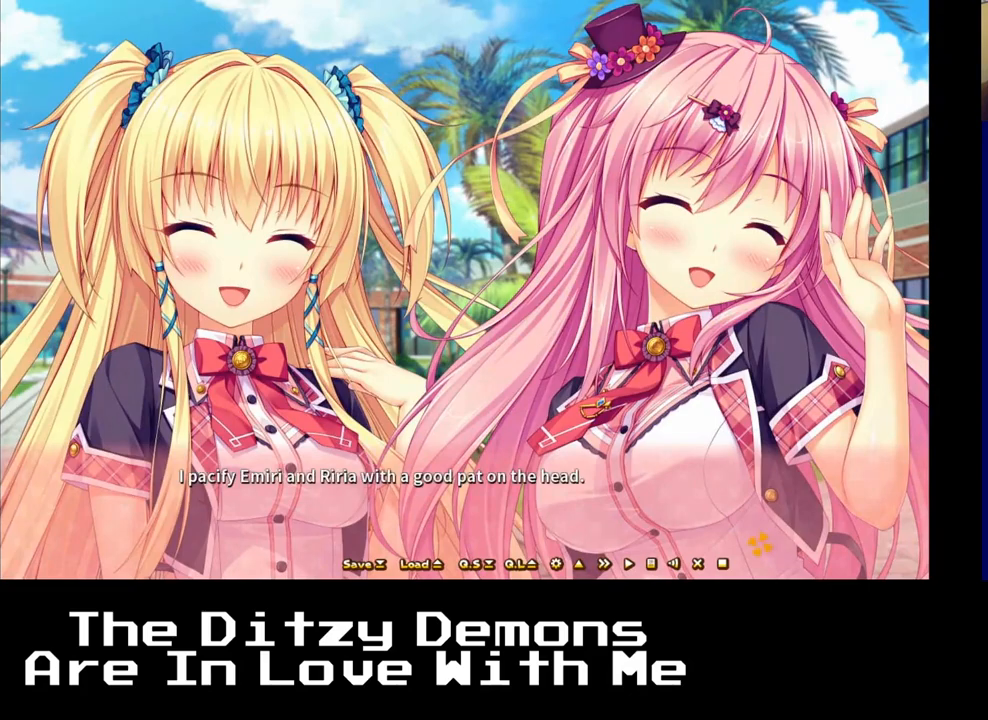
{"buttons": [], "left_stick": "center", "right_stick": "center", "events": []}
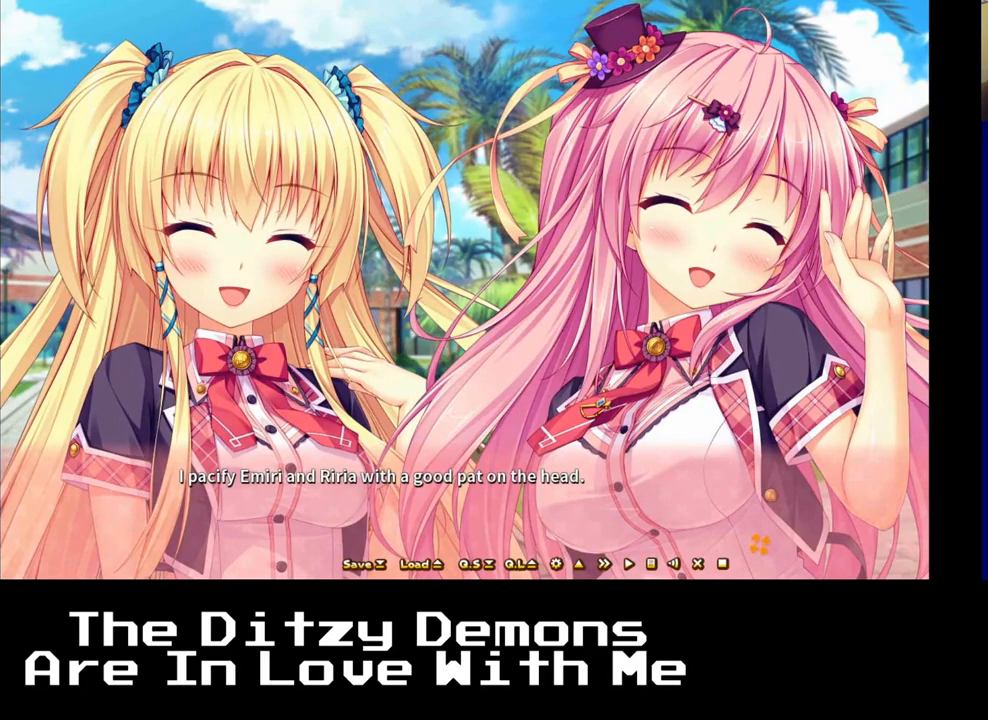
{"buttons": [], "left_stick": "center", "right_stick": "center", "events": [[217, "A", "down"], [350, "A", "up"]]}
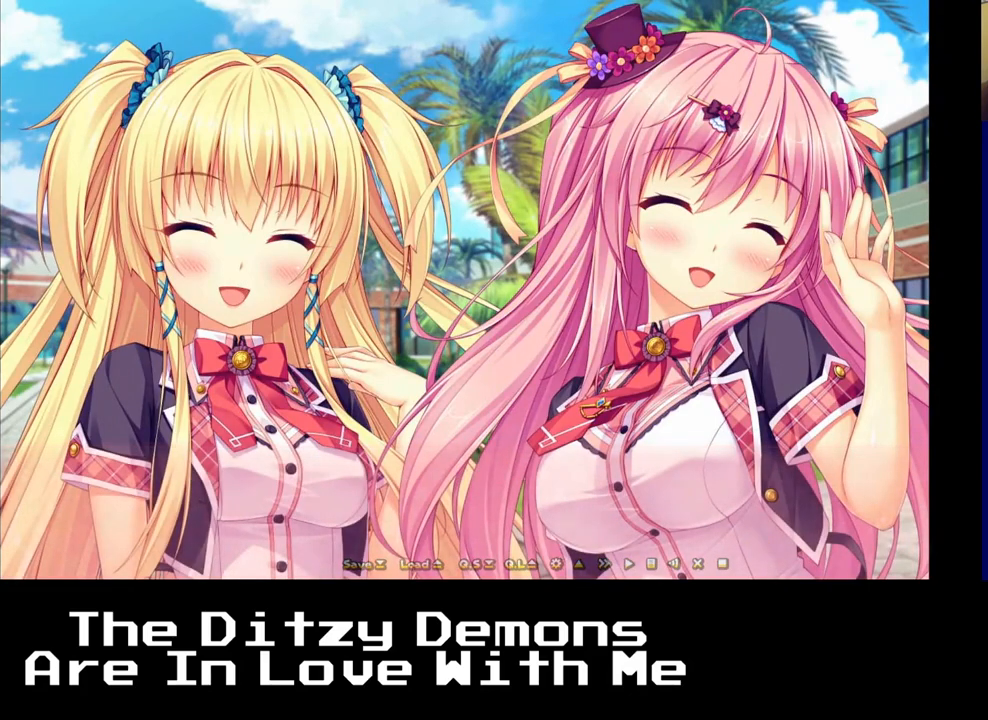
{"buttons": [], "left_stick": "center", "right_stick": "center", "events": []}
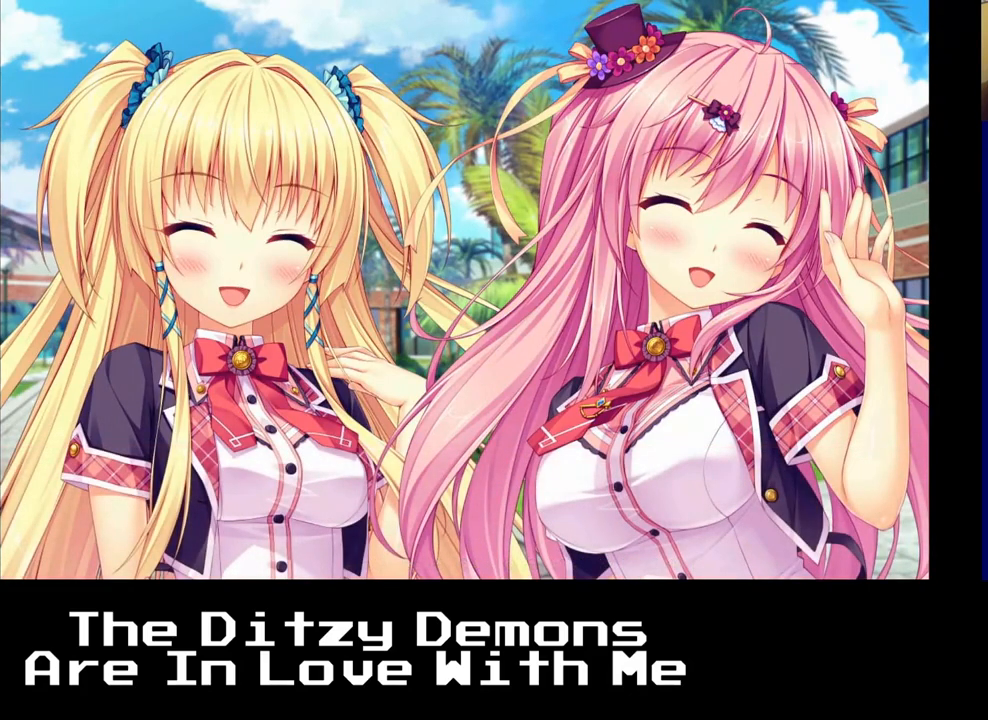
{"buttons": [], "left_stick": "center", "right_stick": "center", "events": []}
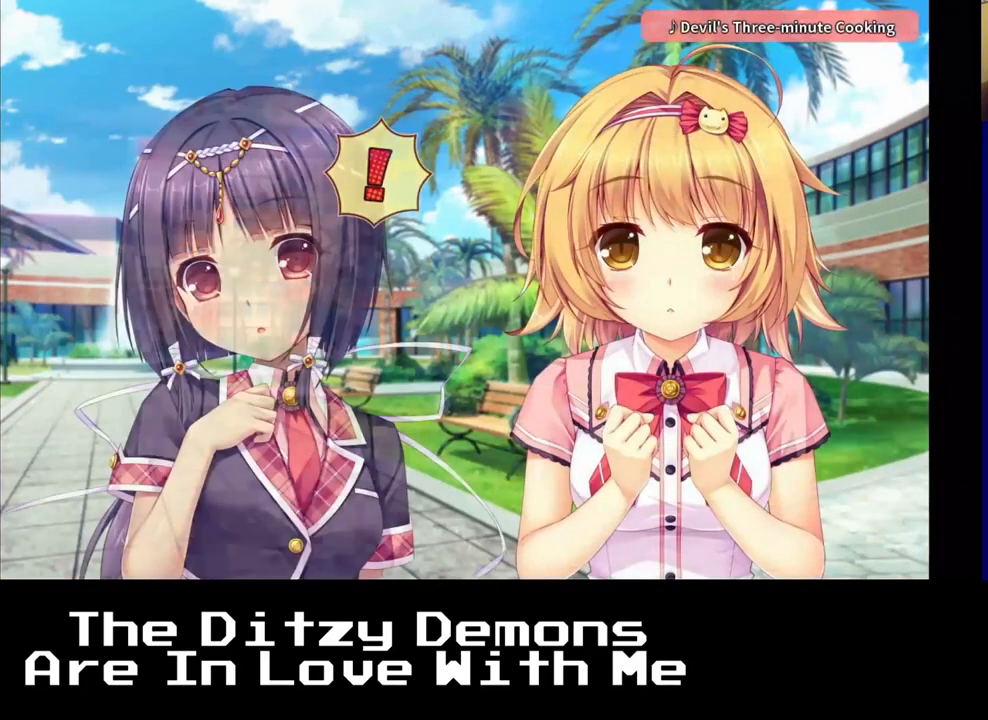
{"buttons": [], "left_stick": "center", "right_stick": "center", "events": []}
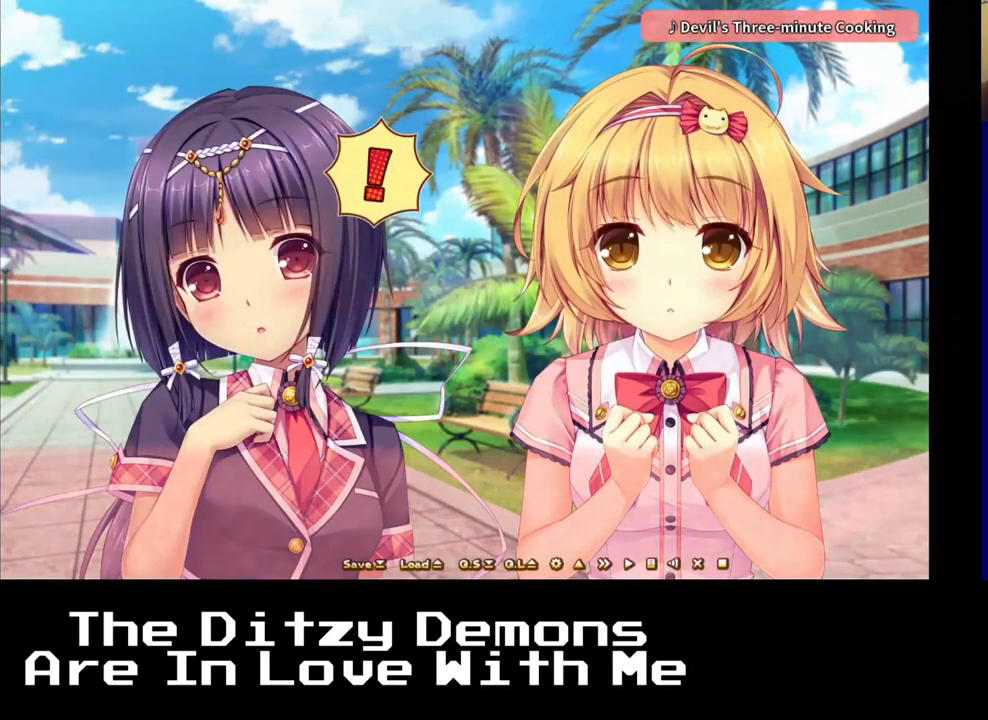
{"buttons": [], "left_stick": "center", "right_stick": "center", "events": []}
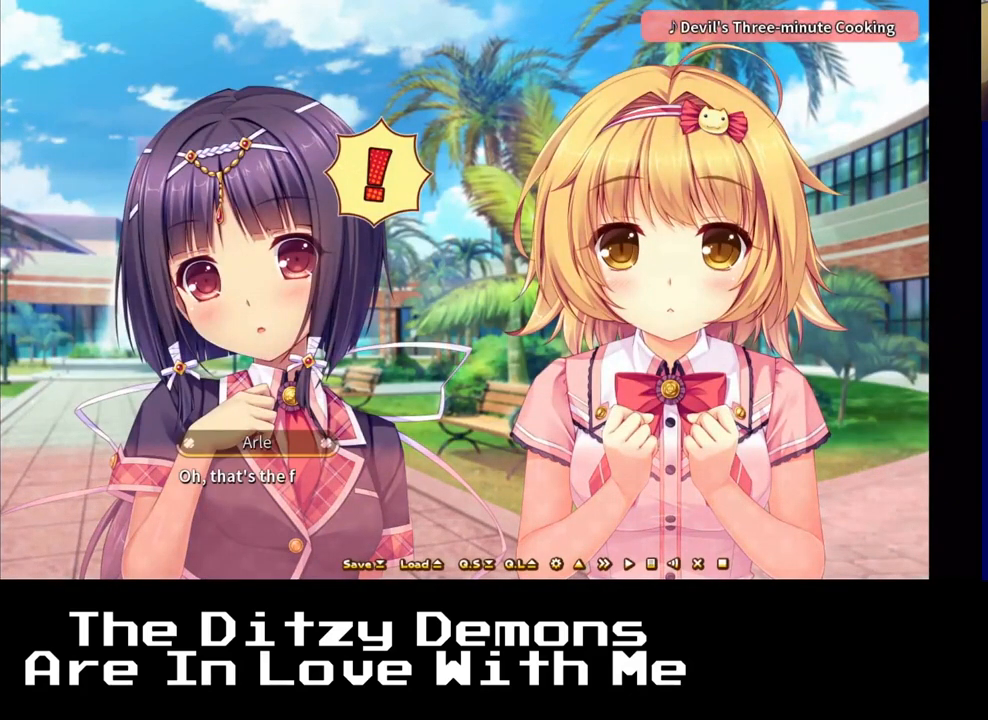
{"buttons": [], "left_stick": "center", "right_stick": "center", "events": []}
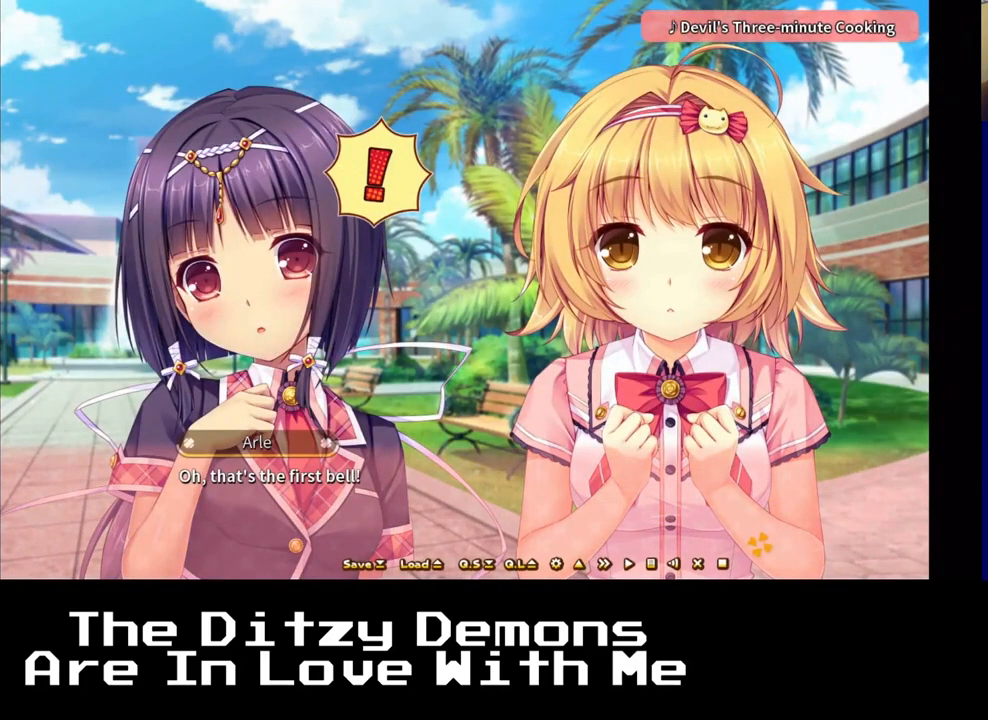
{"buttons": [], "left_stick": "center", "right_stick": "center", "events": []}
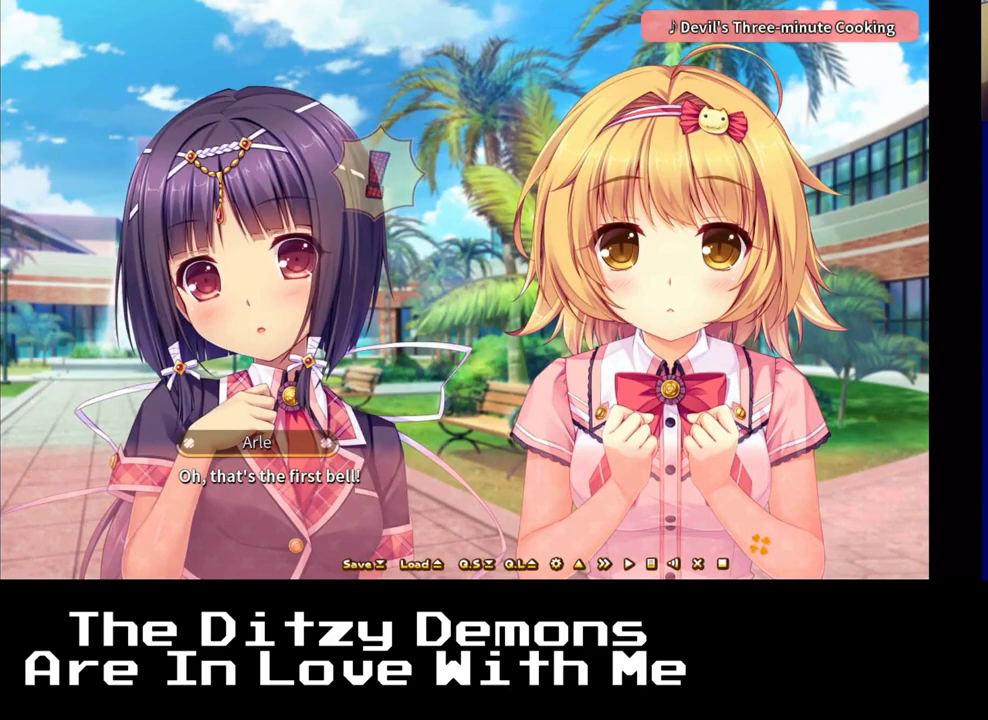
{"buttons": [], "left_stick": "center", "right_stick": "center", "events": []}
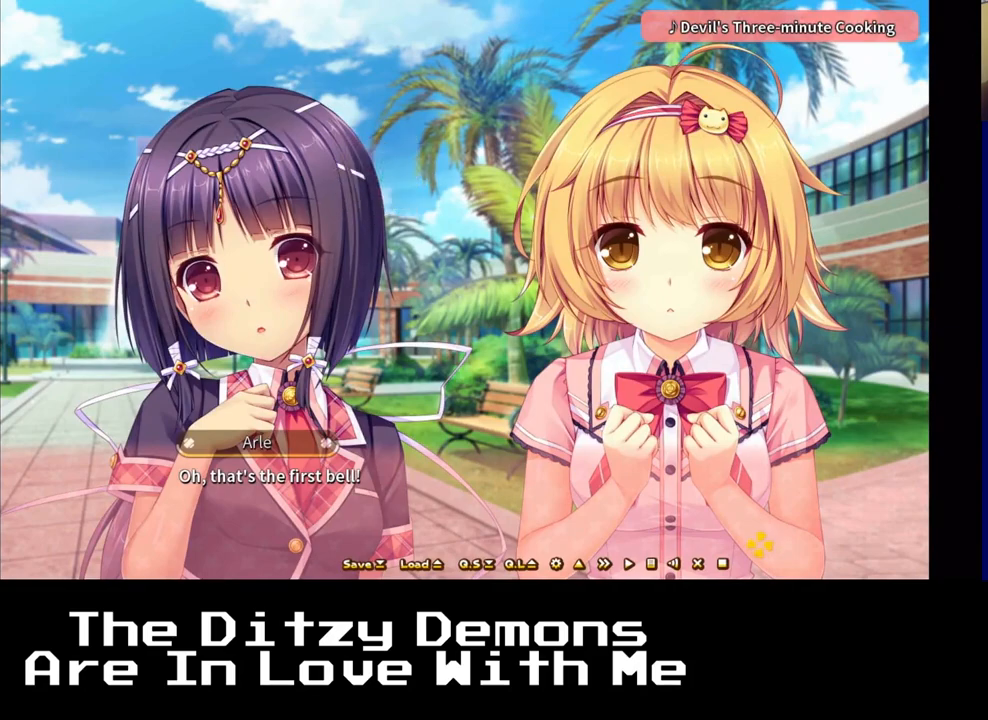
{"buttons": [], "left_stick": "center", "right_stick": "center", "events": []}
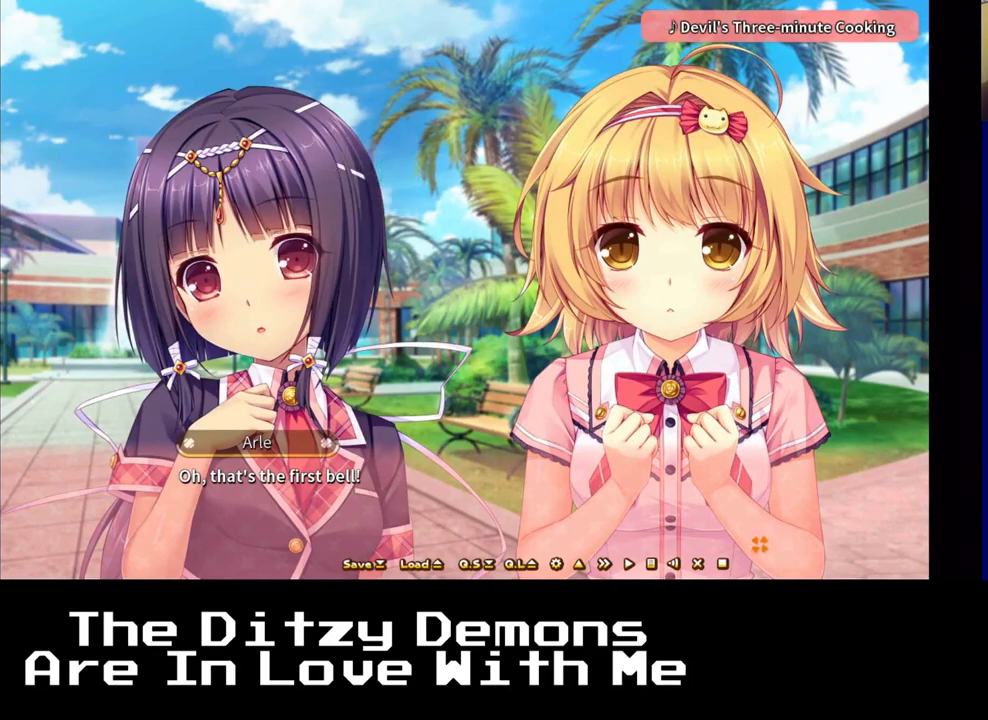
{"buttons": [], "left_stick": "center", "right_stick": "center", "events": [[183, "A", "down"], [333, "A", "up"]]}
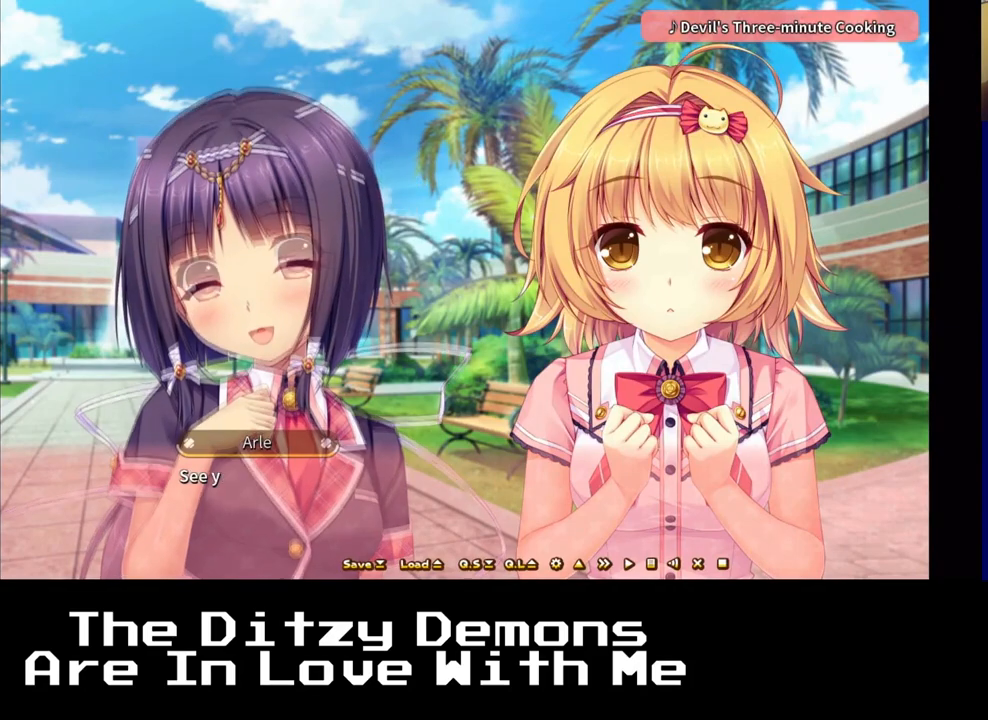
{"buttons": [], "left_stick": "center", "right_stick": "center", "events": []}
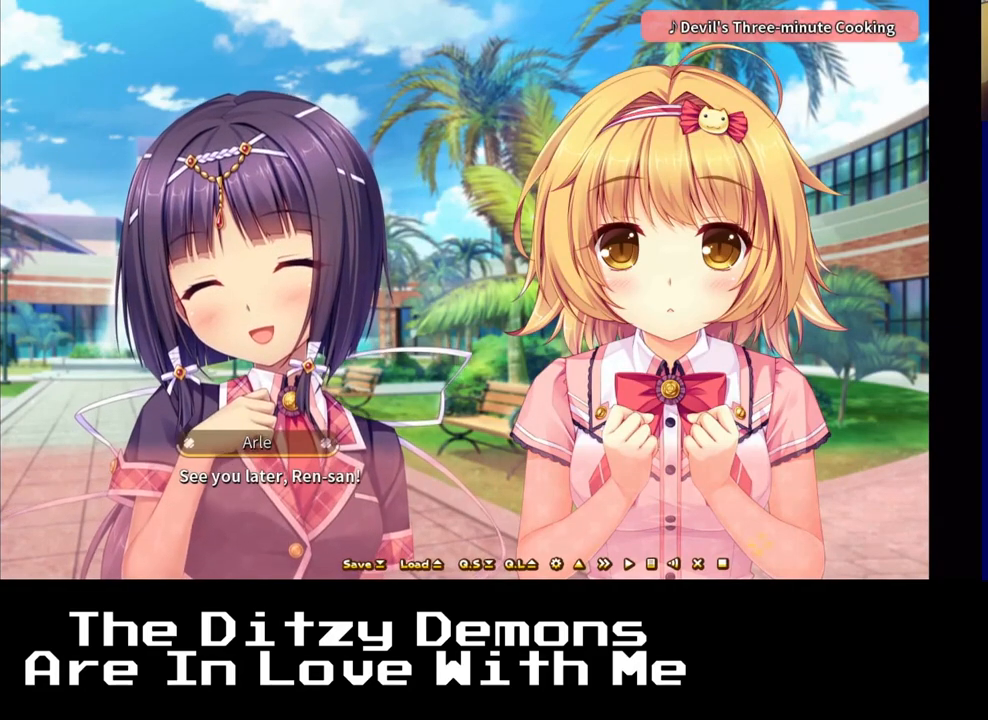
{"buttons": [], "left_stick": "center", "right_stick": "center", "events": []}
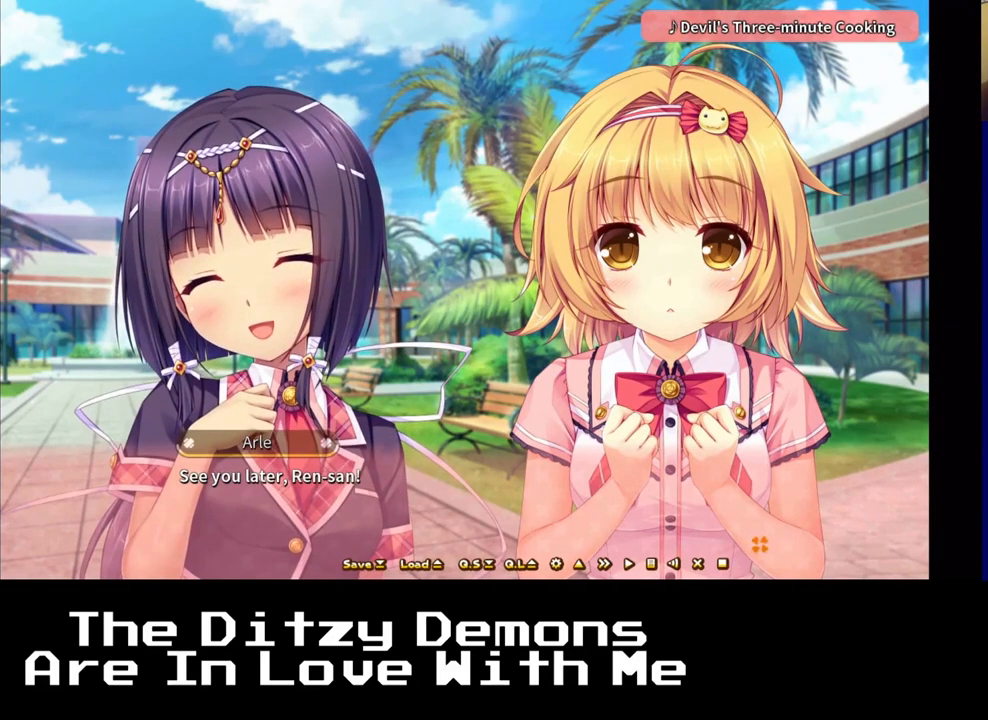
{"buttons": [], "left_stick": "center", "right_stick": "center", "events": []}
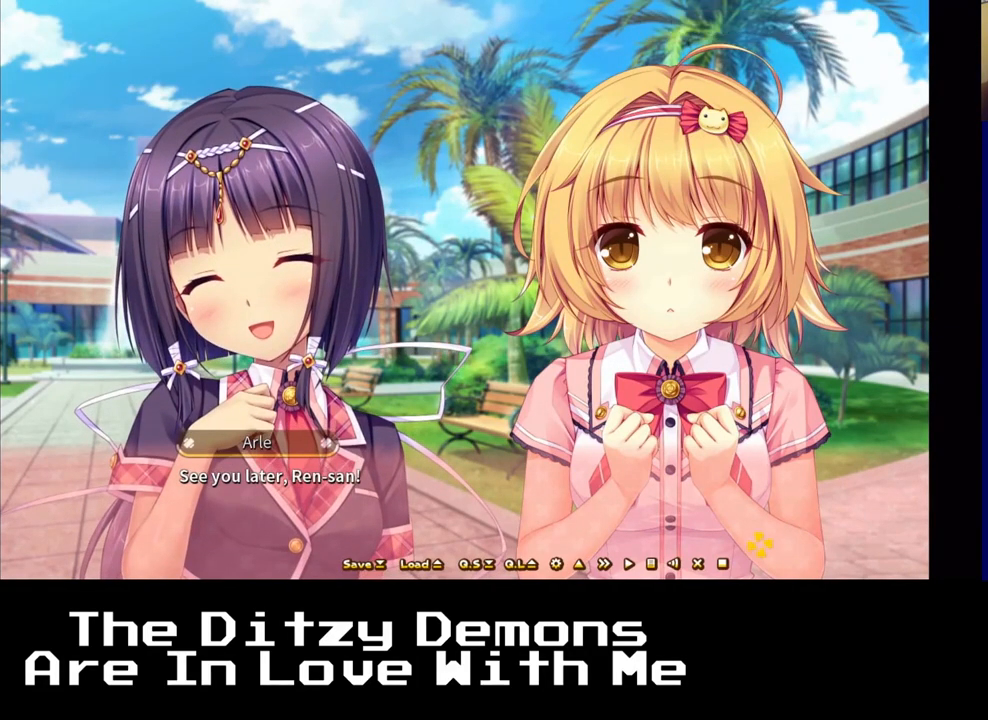
{"buttons": [], "left_stick": "center", "right_stick": "center", "events": []}